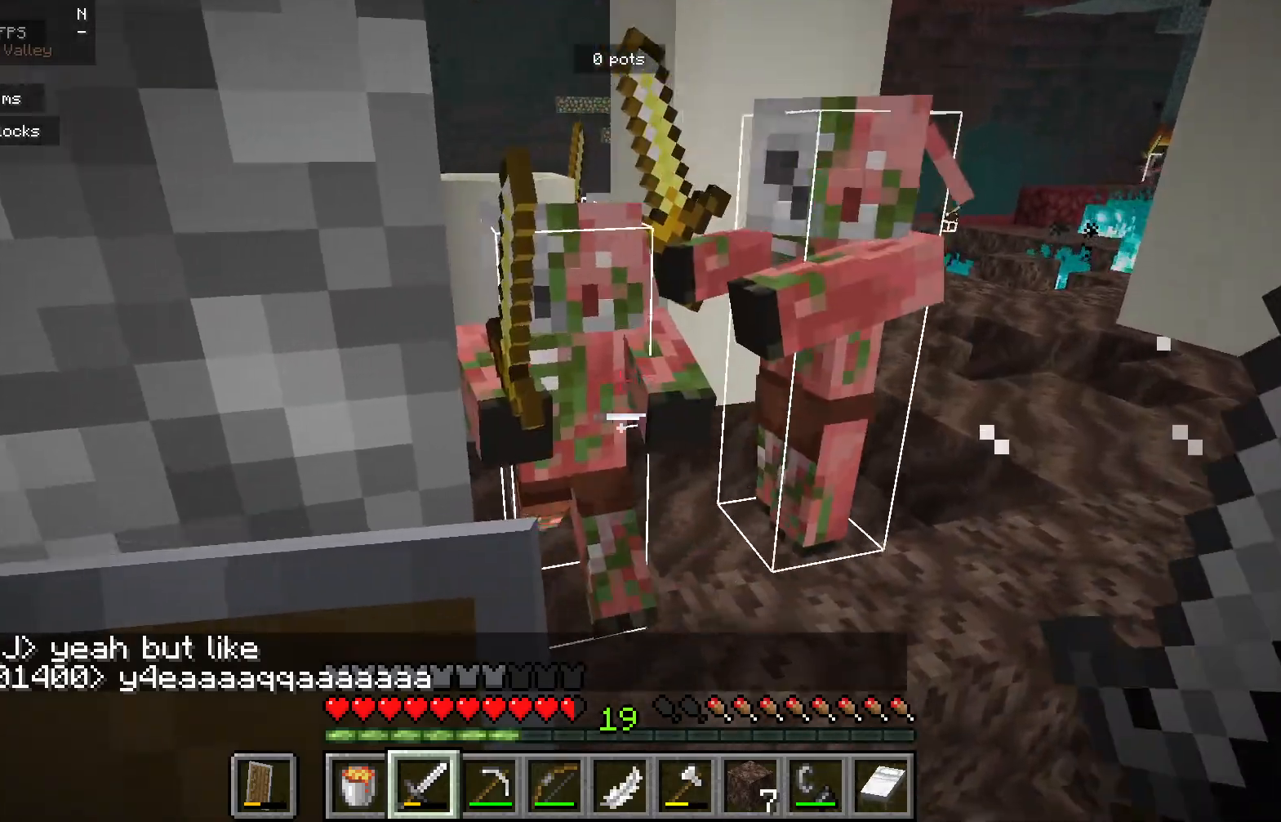
Gameplay with keyboard and mouse; each line is a JSON object with the keys and mouse buttons held at the frame after it. "events" lists presses ("down") and releases ("up") of "a", "d", "s", "mouse_left" and "mouse_right" between this image and that frame as [ms after this image, input, new state], when the widget could be followed in between. "mouse_left", "mouse_right" = the "left", "right" buttons of the "mouse" list. No other keys are recorded. Fast repeated clicks can show as one long hold. Mouse movement is not recorded.
{"keys": [], "mouse": [], "events": [[200, "mouse_left", "down"], [350, "mouse_left", "up"]]}
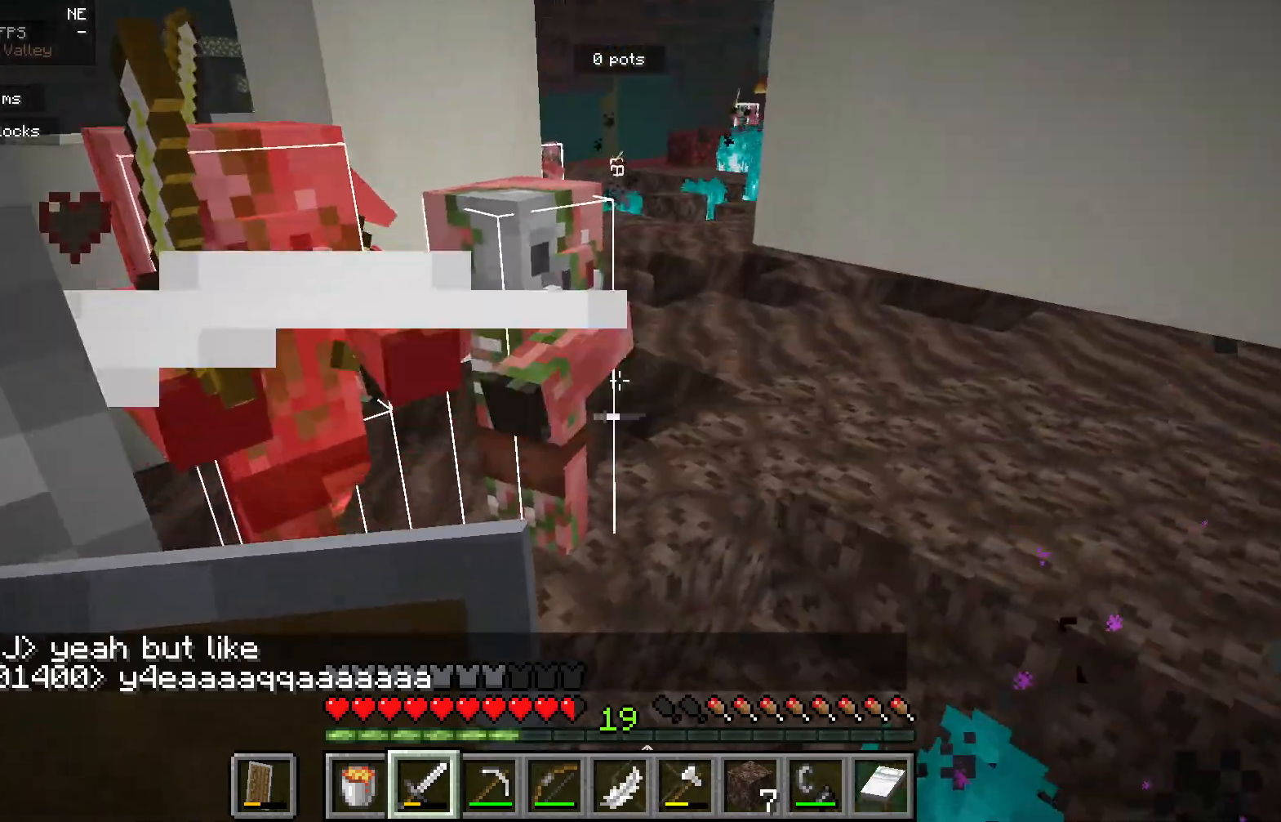
{"keys": [], "mouse": [], "events": []}
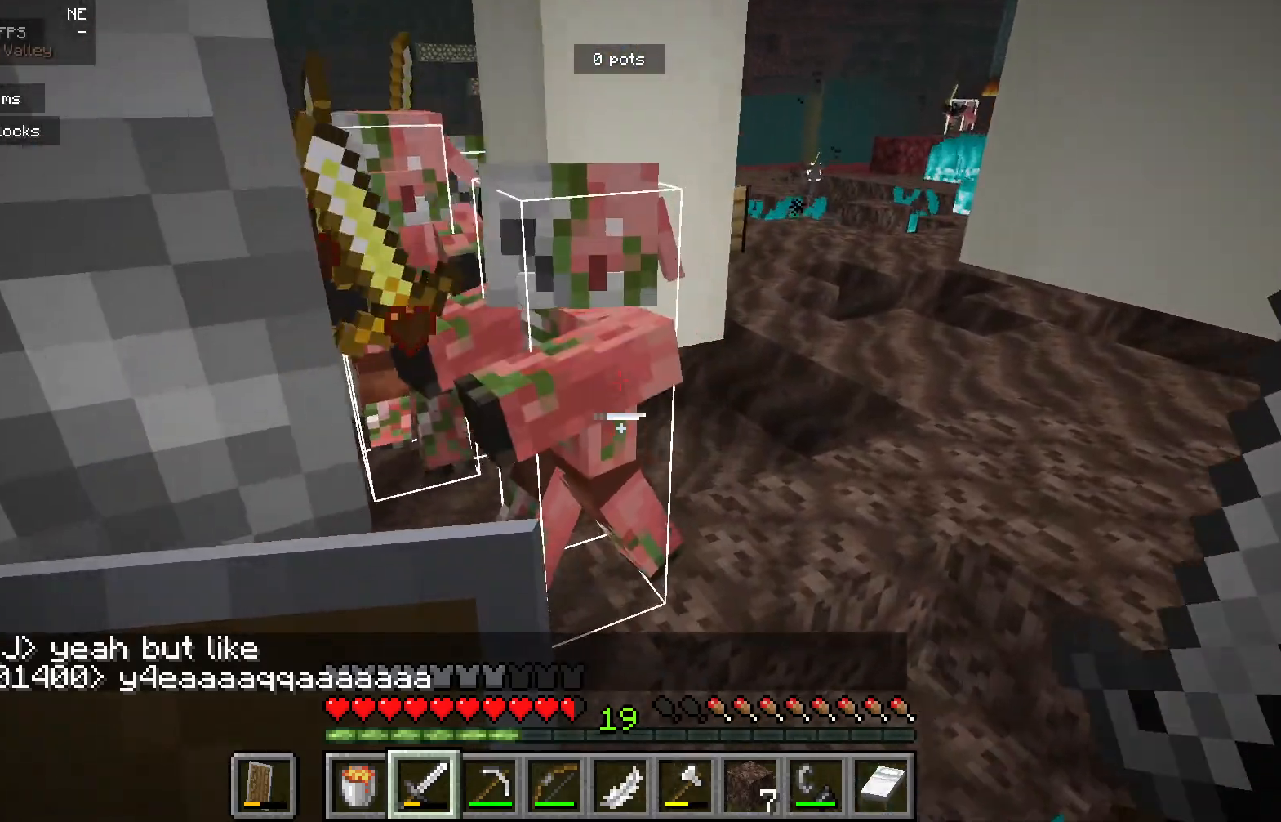
{"keys": [], "mouse": [], "events": [[167, "mouse_left", "down"], [367, "mouse_left", "up"]]}
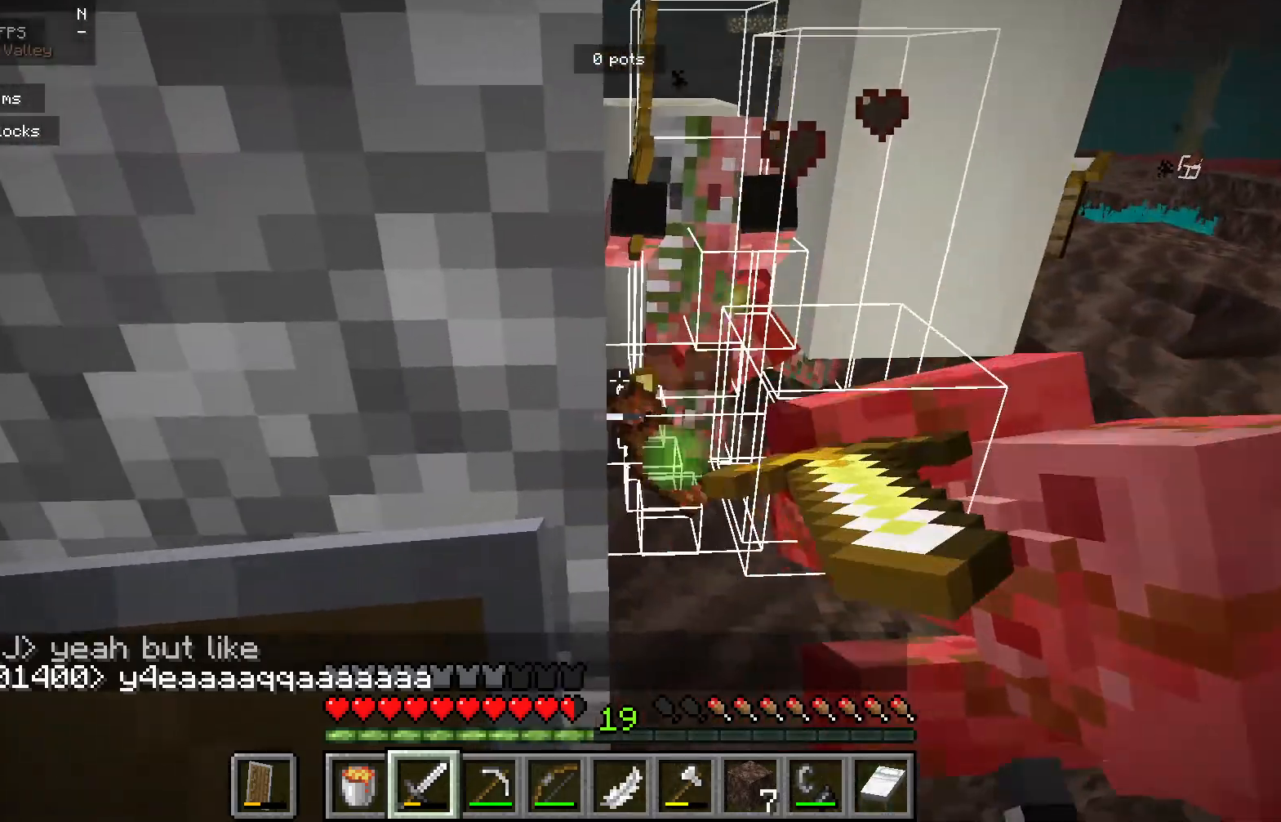
{"keys": [], "mouse": [], "events": []}
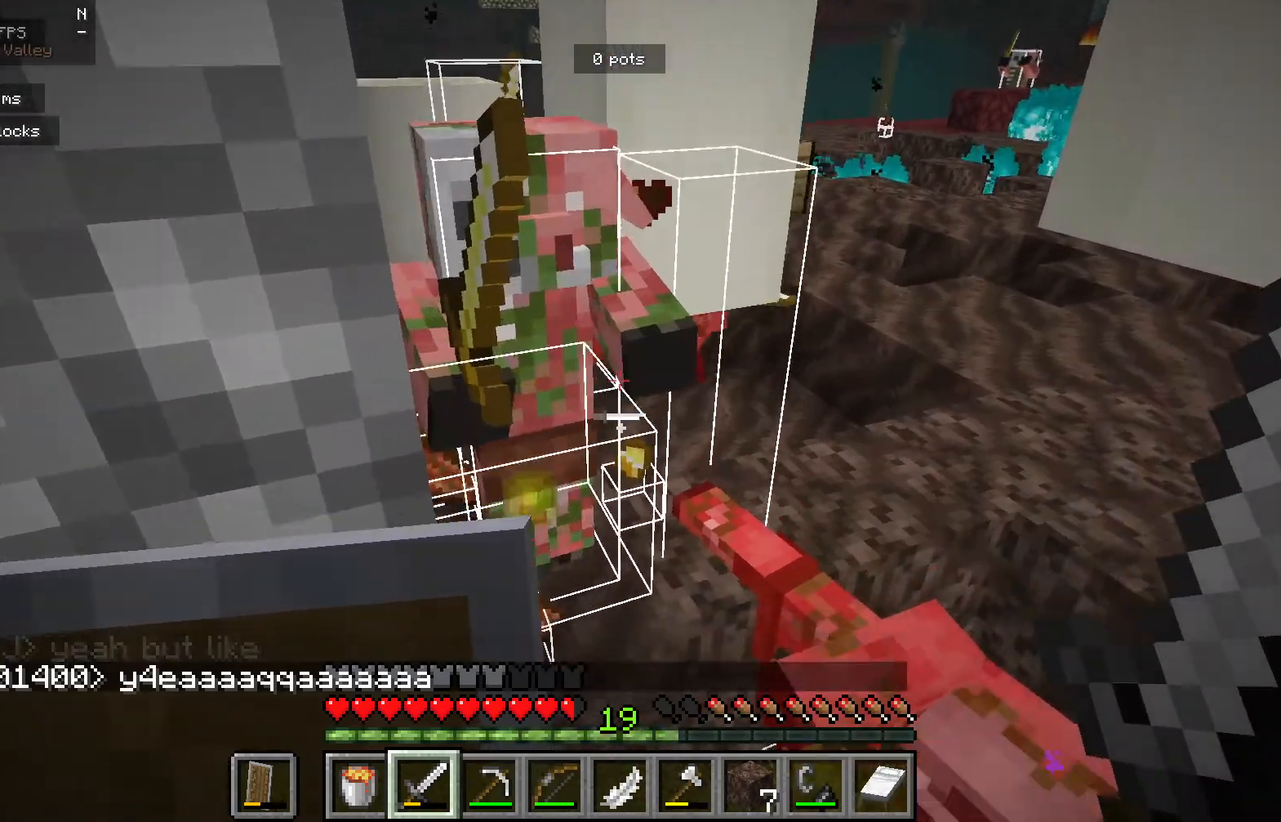
{"keys": [], "mouse": [], "events": [[183, "mouse_left", "down"], [350, "mouse_left", "up"]]}
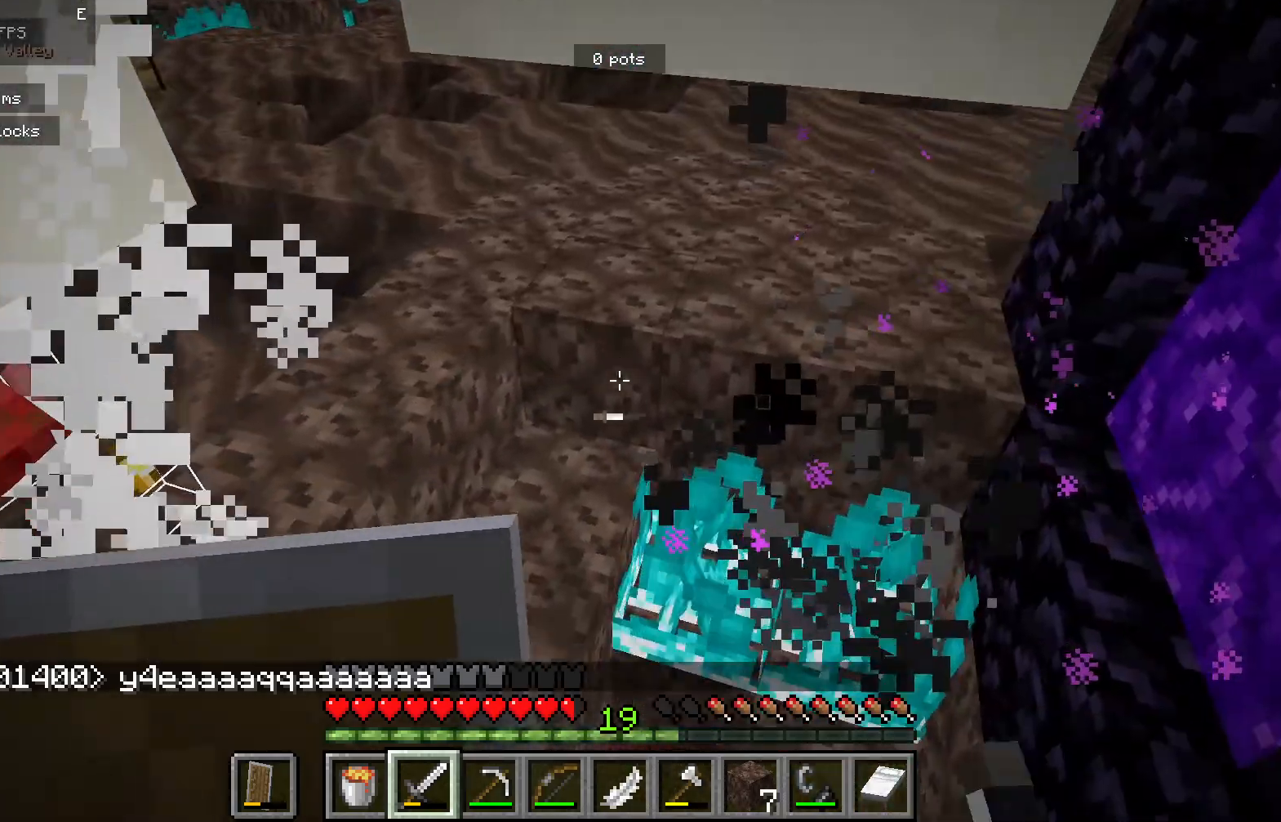
{"keys": [], "mouse": [], "events": []}
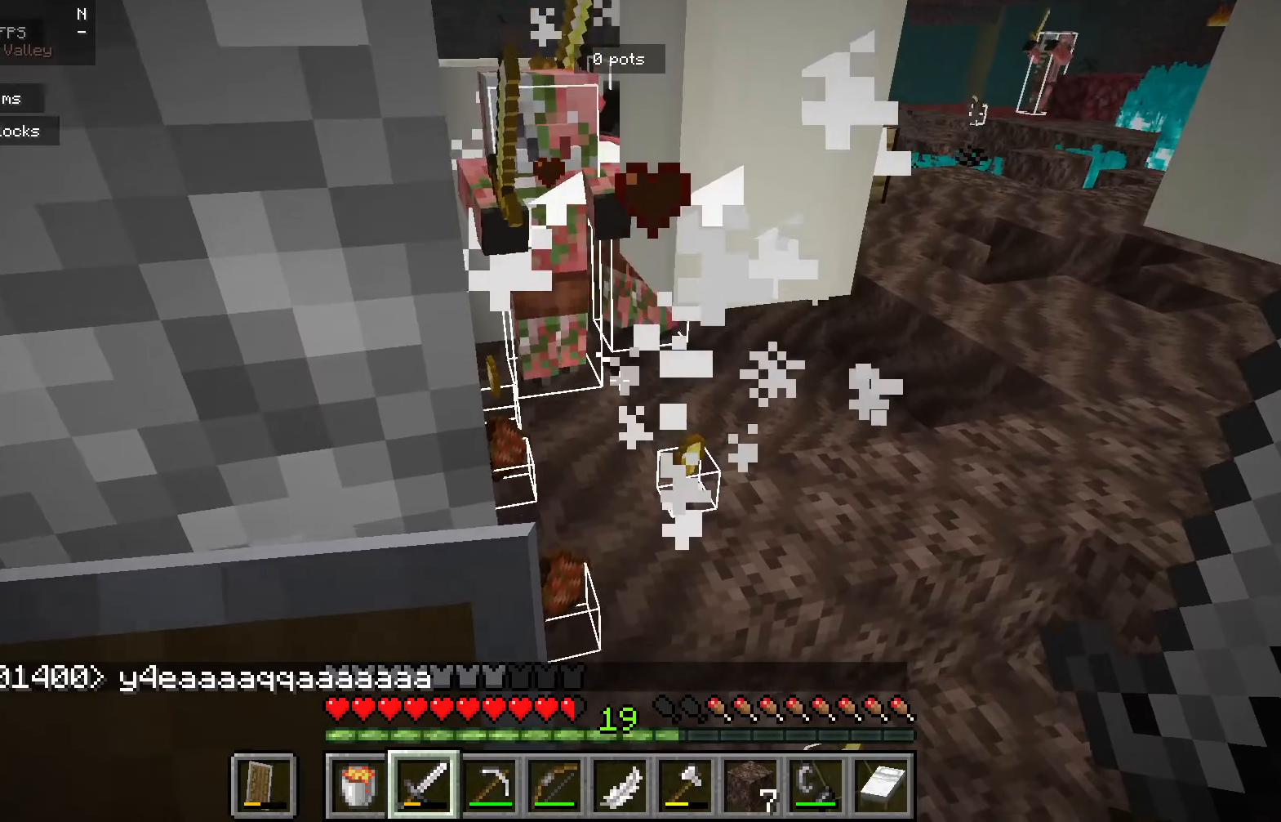
{"keys": [], "mouse": [], "events": []}
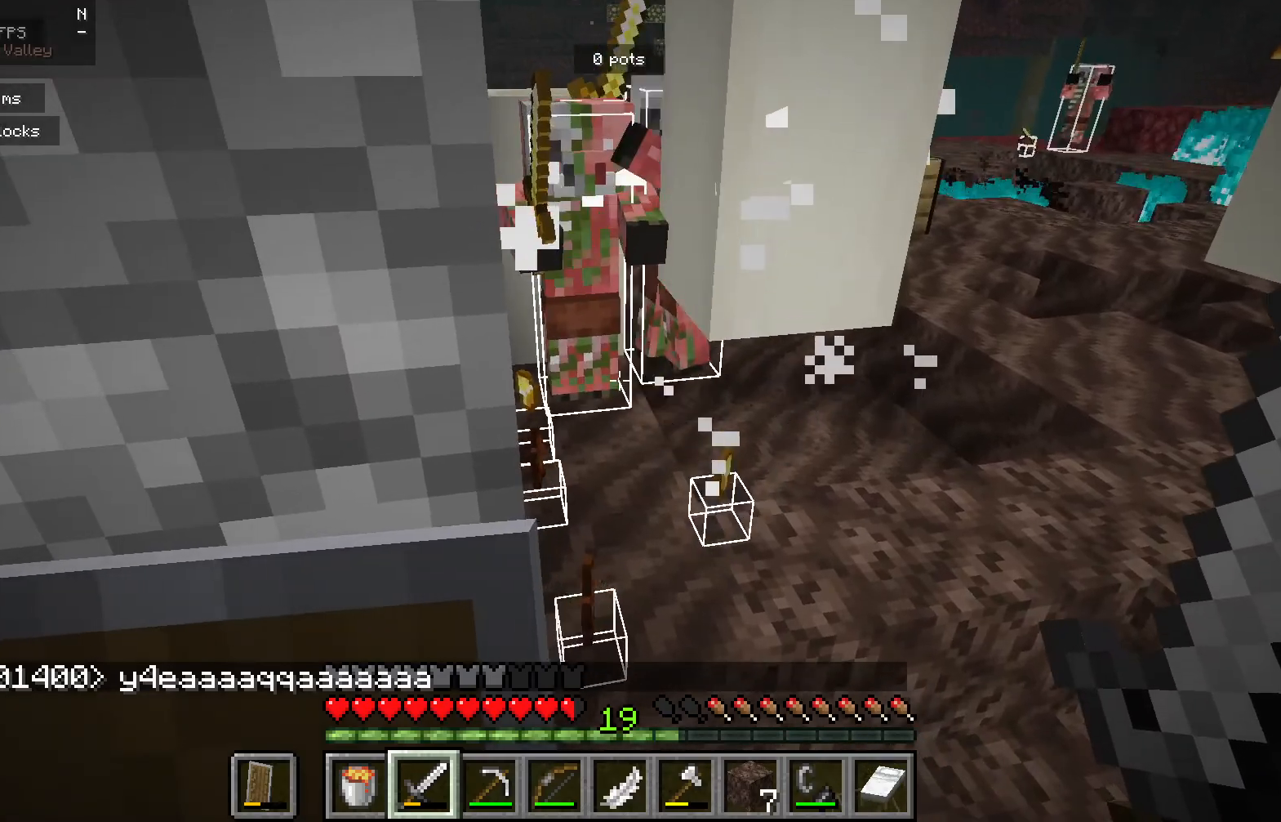
{"keys": [], "mouse": [], "events": []}
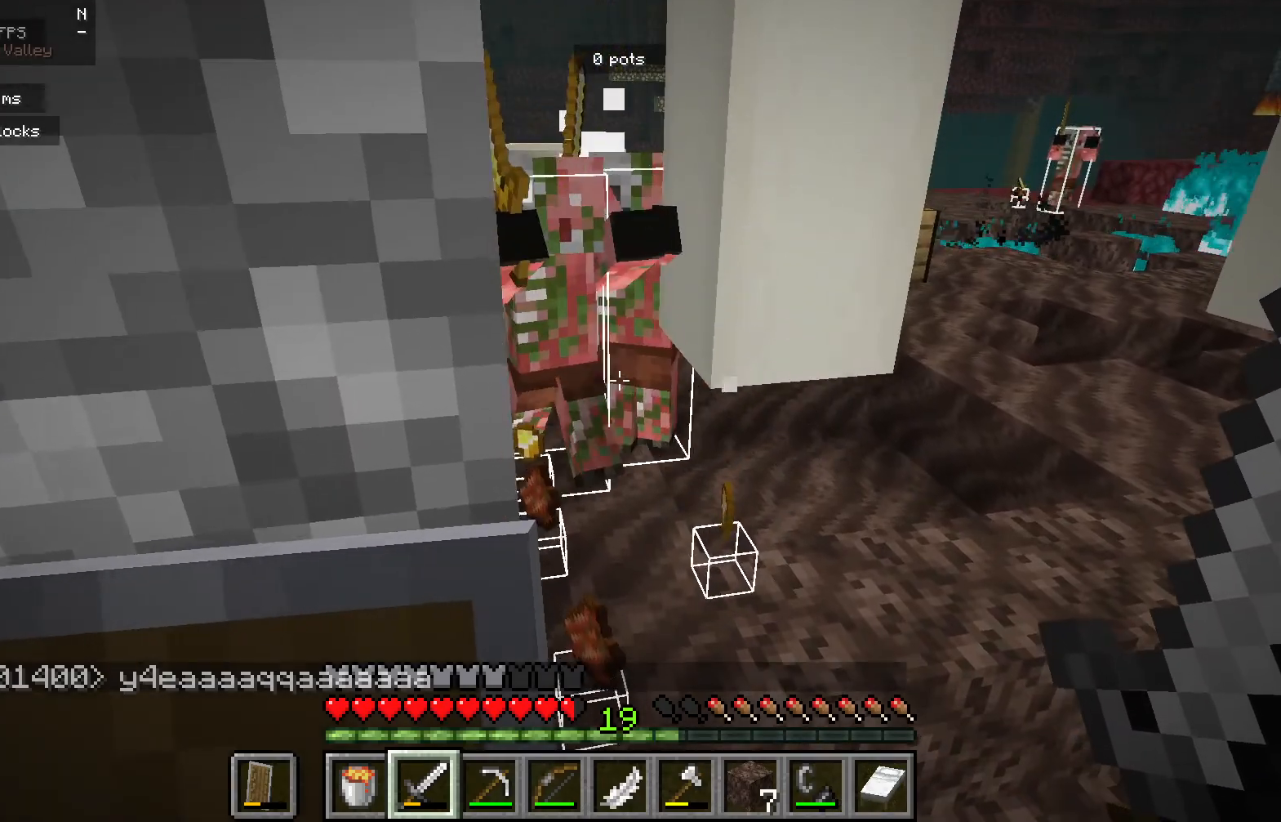
{"keys": [], "mouse": [], "events": [[267, "mouse_left", "down"], [417, "mouse_left", "up"]]}
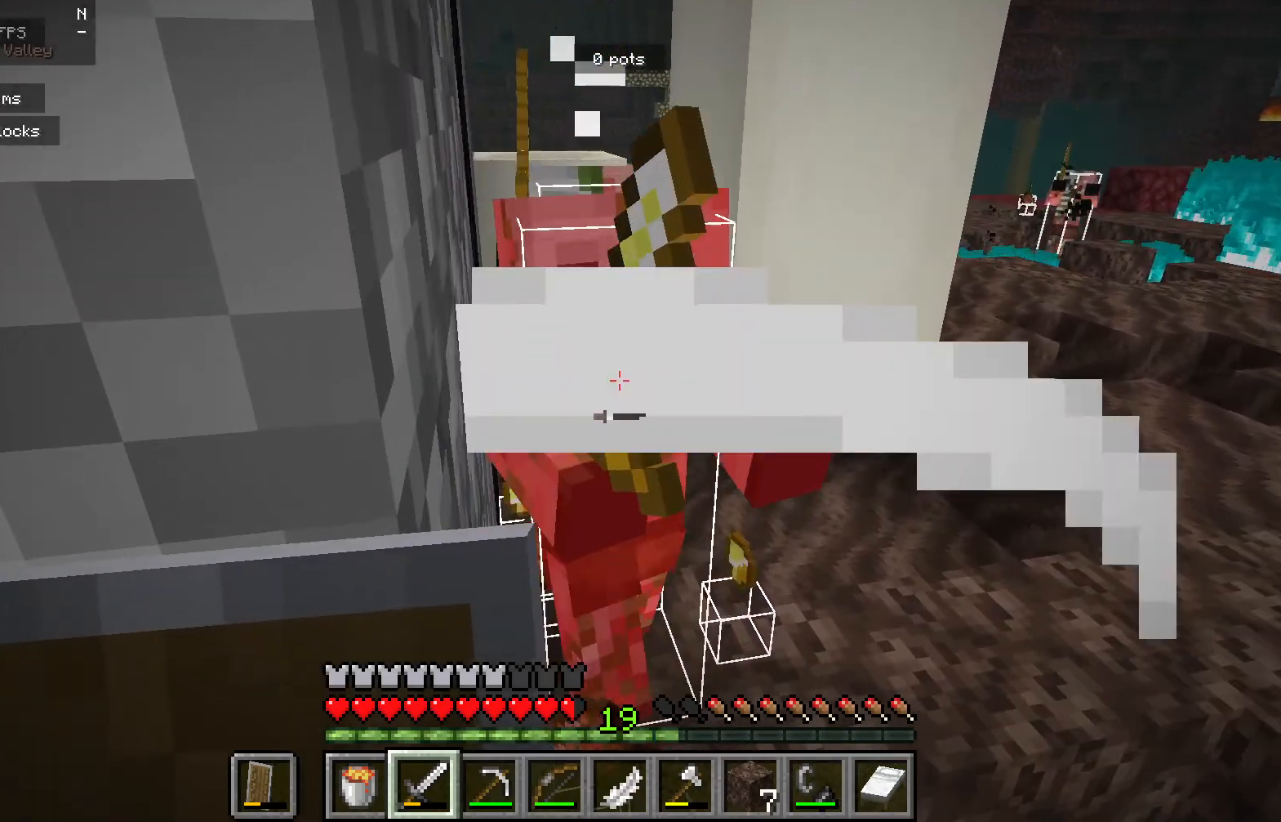
{"keys": [], "mouse": [], "events": []}
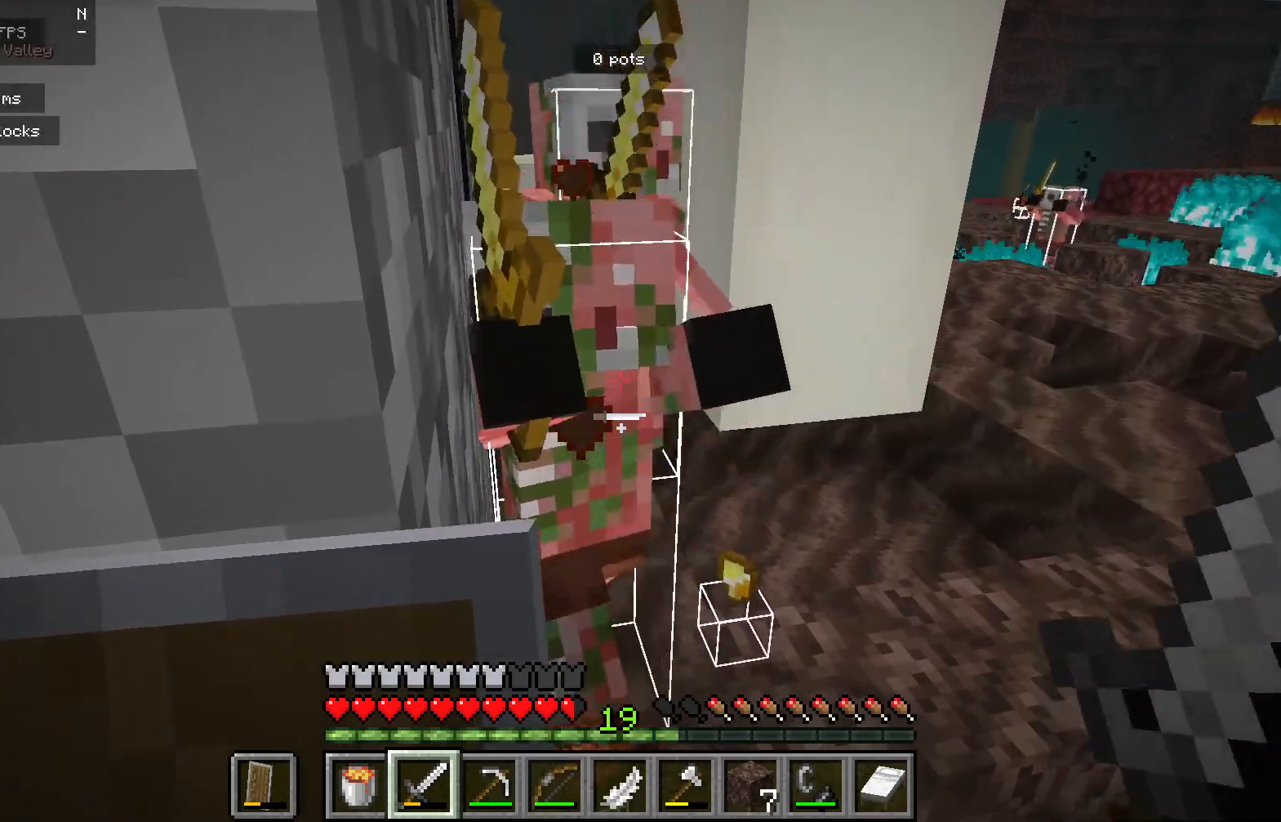
{"keys": [], "mouse": ["left"], "events": [[317, "mouse_left", "down"]]}
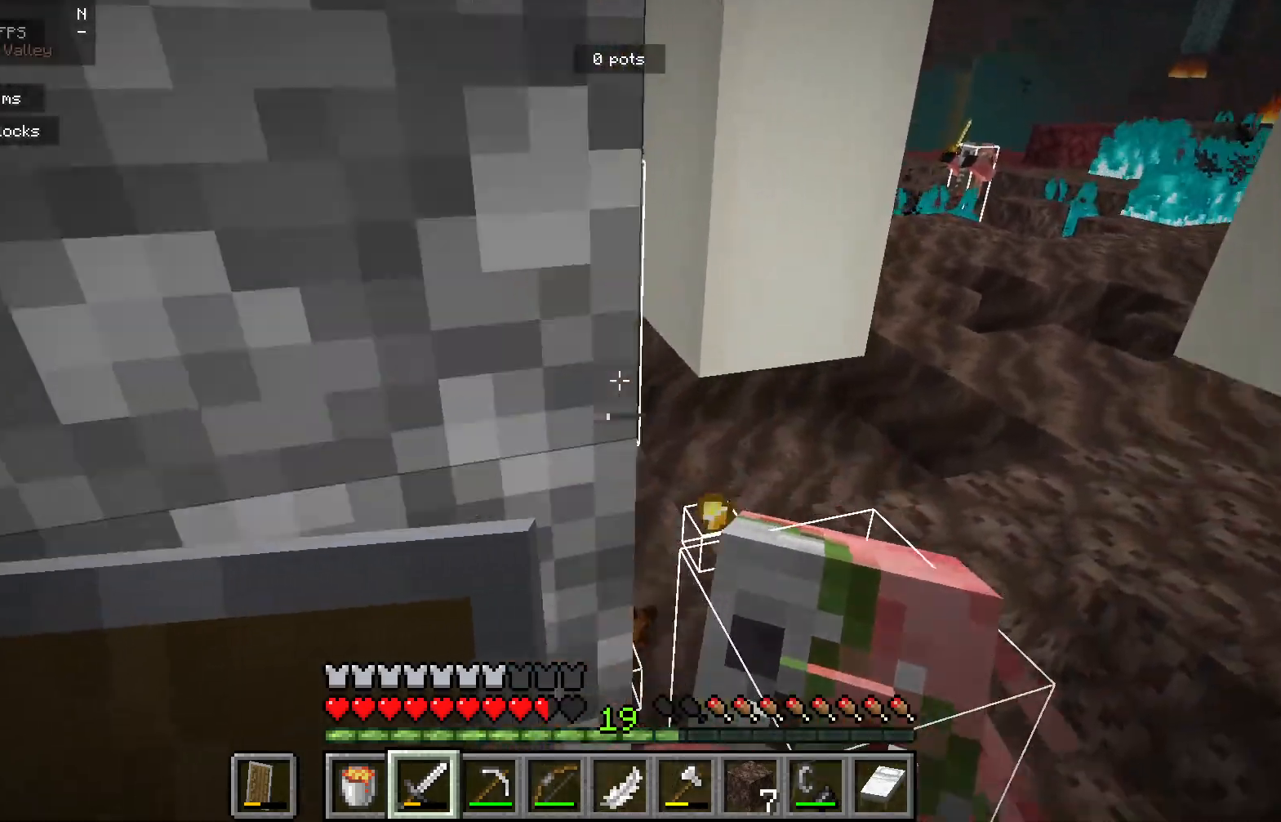
{"keys": [], "mouse": [], "events": [[33, "mouse_left", "up"]]}
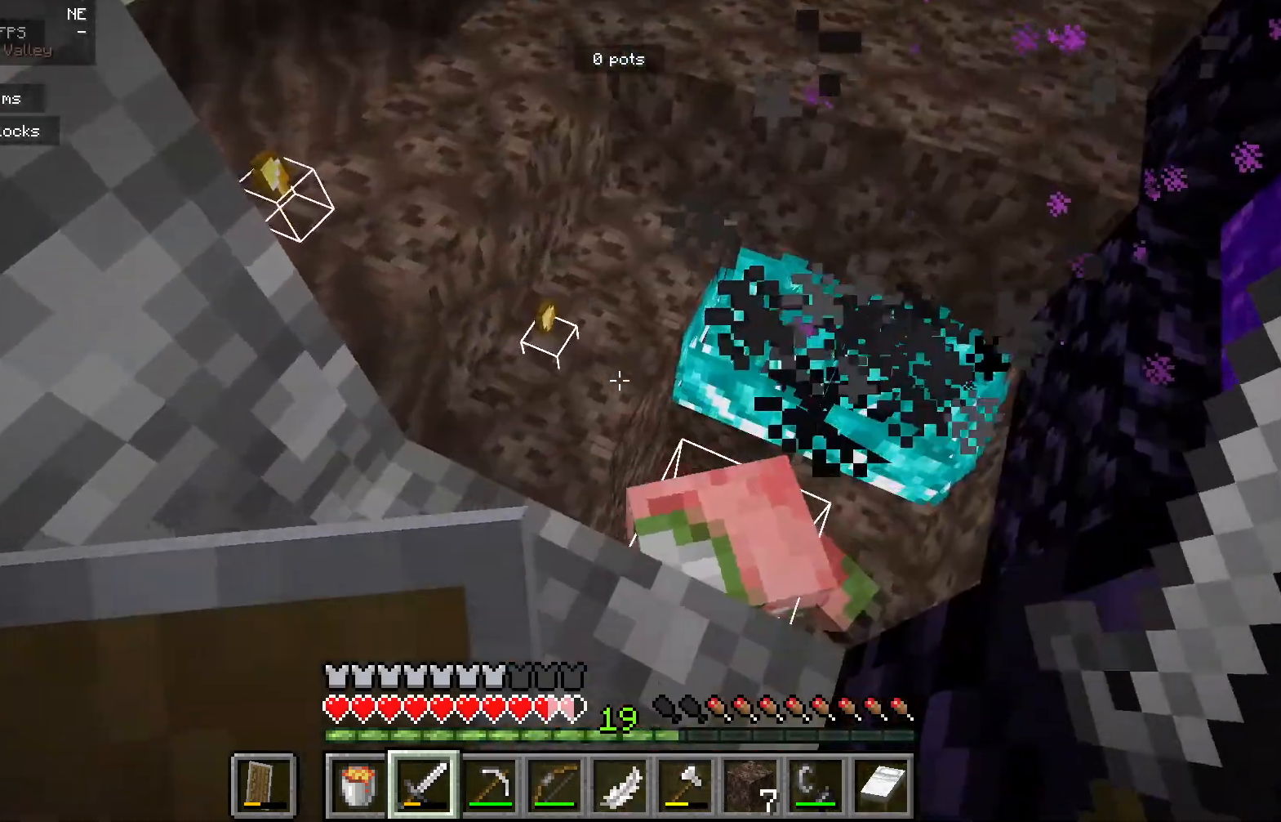
{"keys": [], "mouse": ["left"], "events": [[467, "mouse_left", "down"]]}
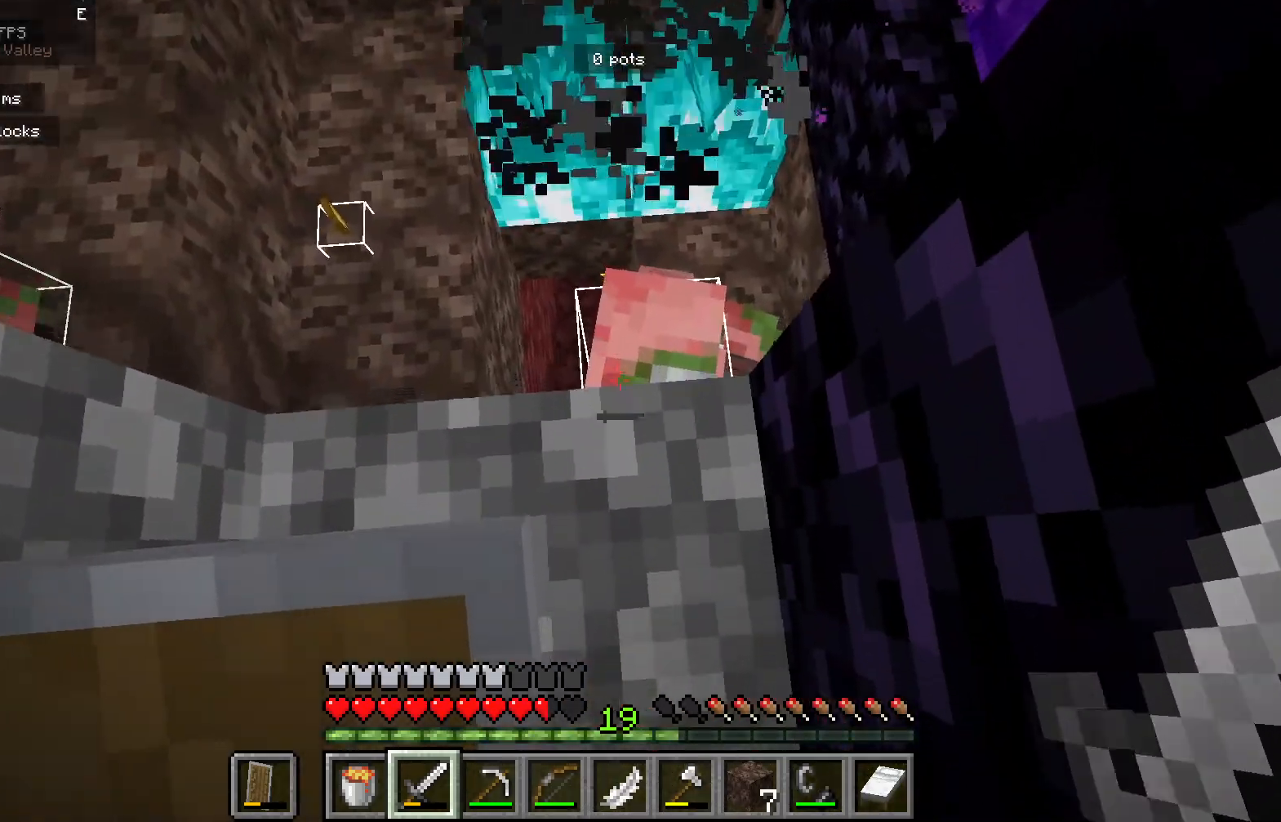
{"keys": [], "mouse": [], "events": [[167, "mouse_left", "up"]]}
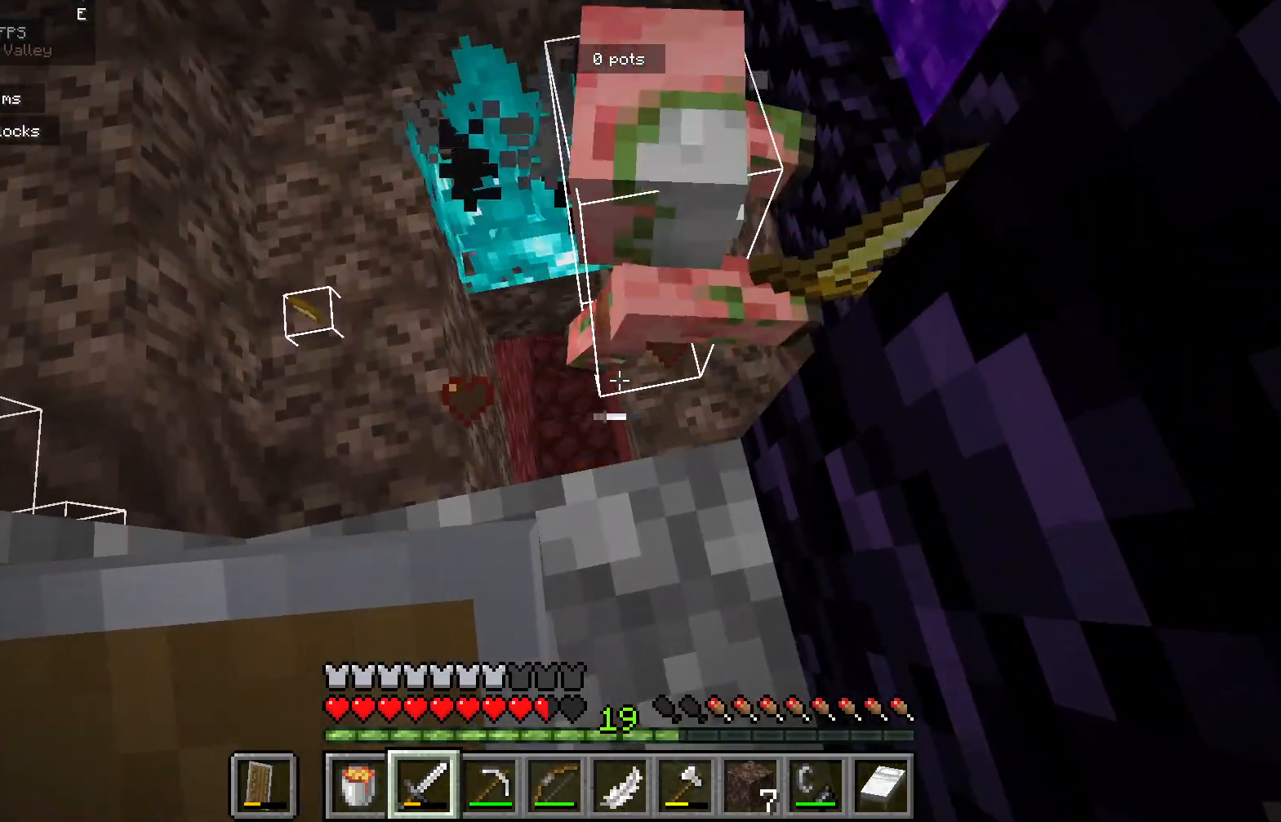
{"keys": [], "mouse": [], "events": []}
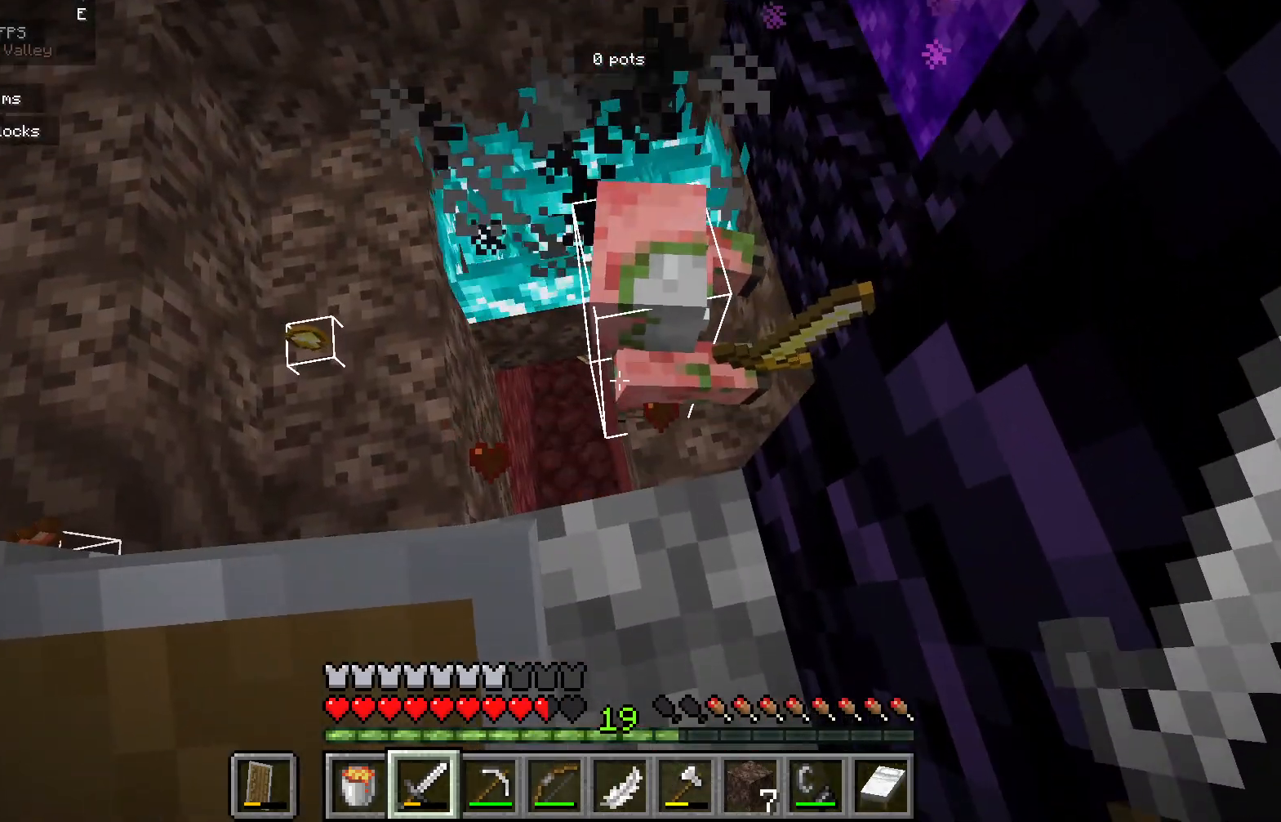
{"keys": [], "mouse": ["left"], "events": [[450, "mouse_left", "down"]]}
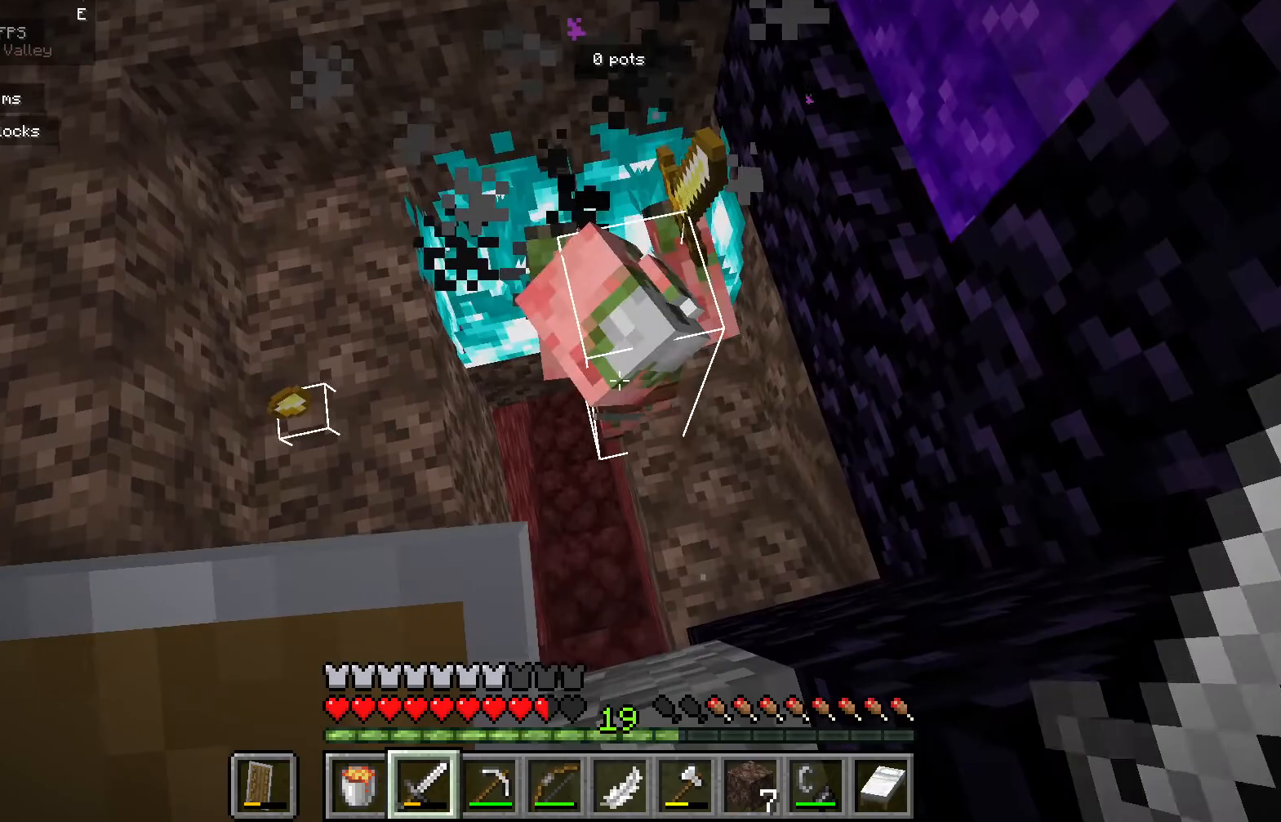
{"keys": [], "mouse": [], "events": [[67, "s", "down"], [133, "mouse_left", "up"], [417, "s", "up"]]}
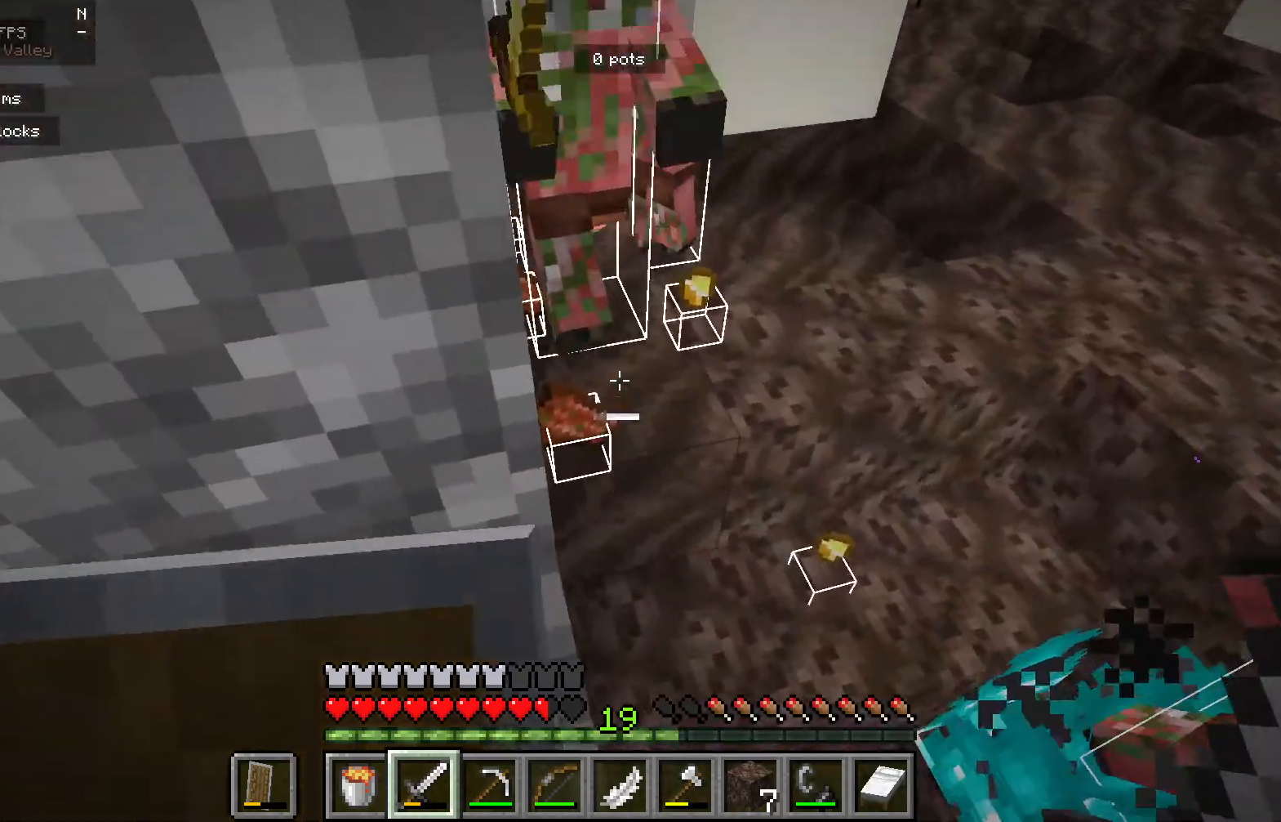
{"keys": [], "mouse": [], "events": [[150, "d", "down"], [300, "mouse_left", "down"], [400, "d", "up"], [450, "mouse_left", "up"]]}
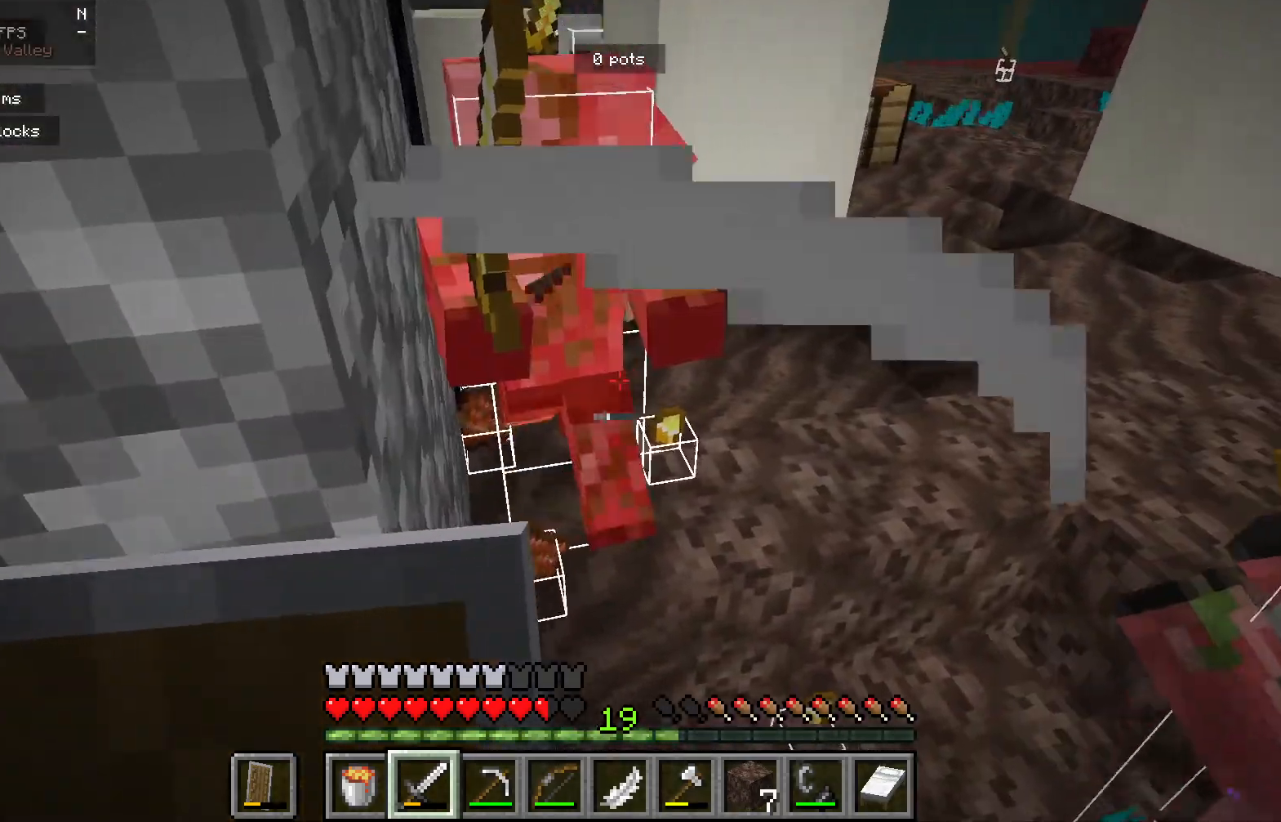
{"keys": ["d"], "mouse": [], "events": [[33, "a", "down"], [367, "a", "up"], [400, "d", "down"]]}
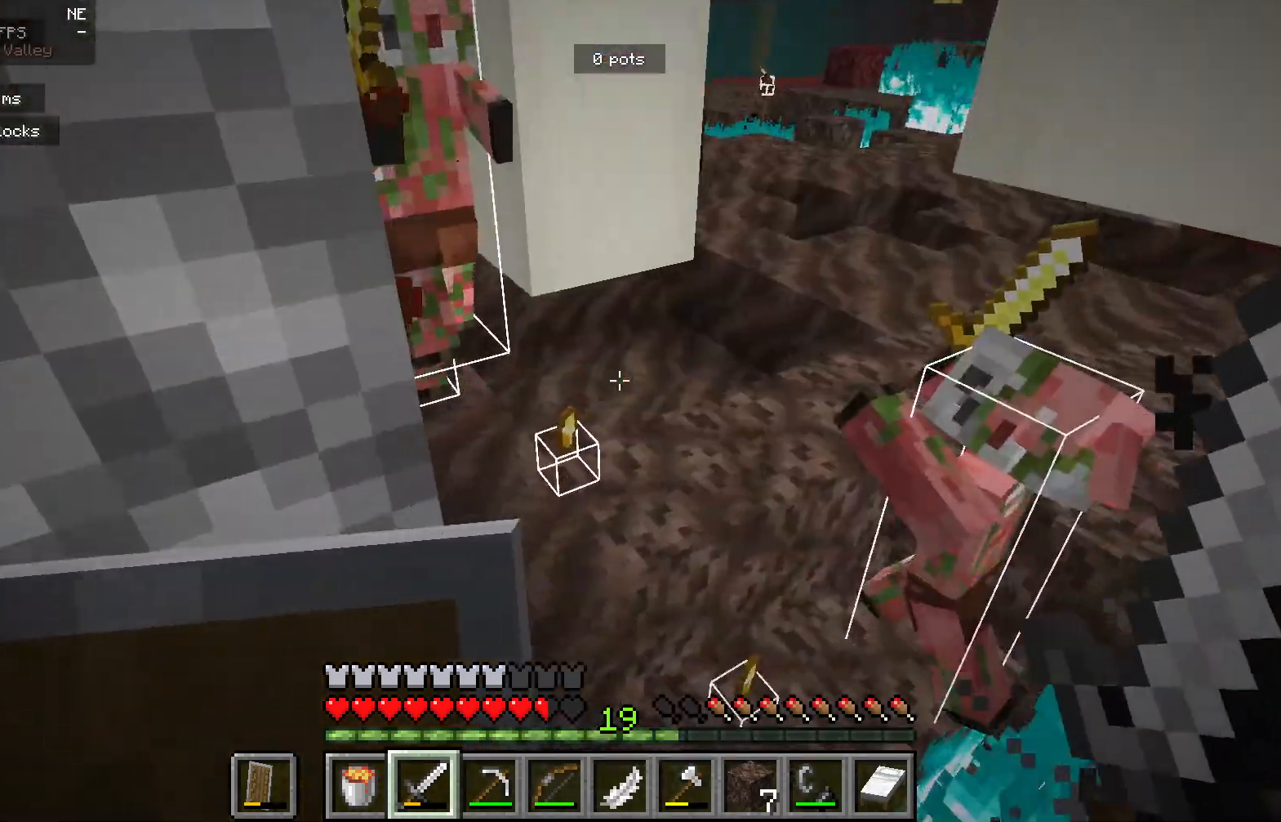
{"keys": [], "mouse": ["left"], "events": [[133, "d", "up"], [467, "mouse_left", "down"]]}
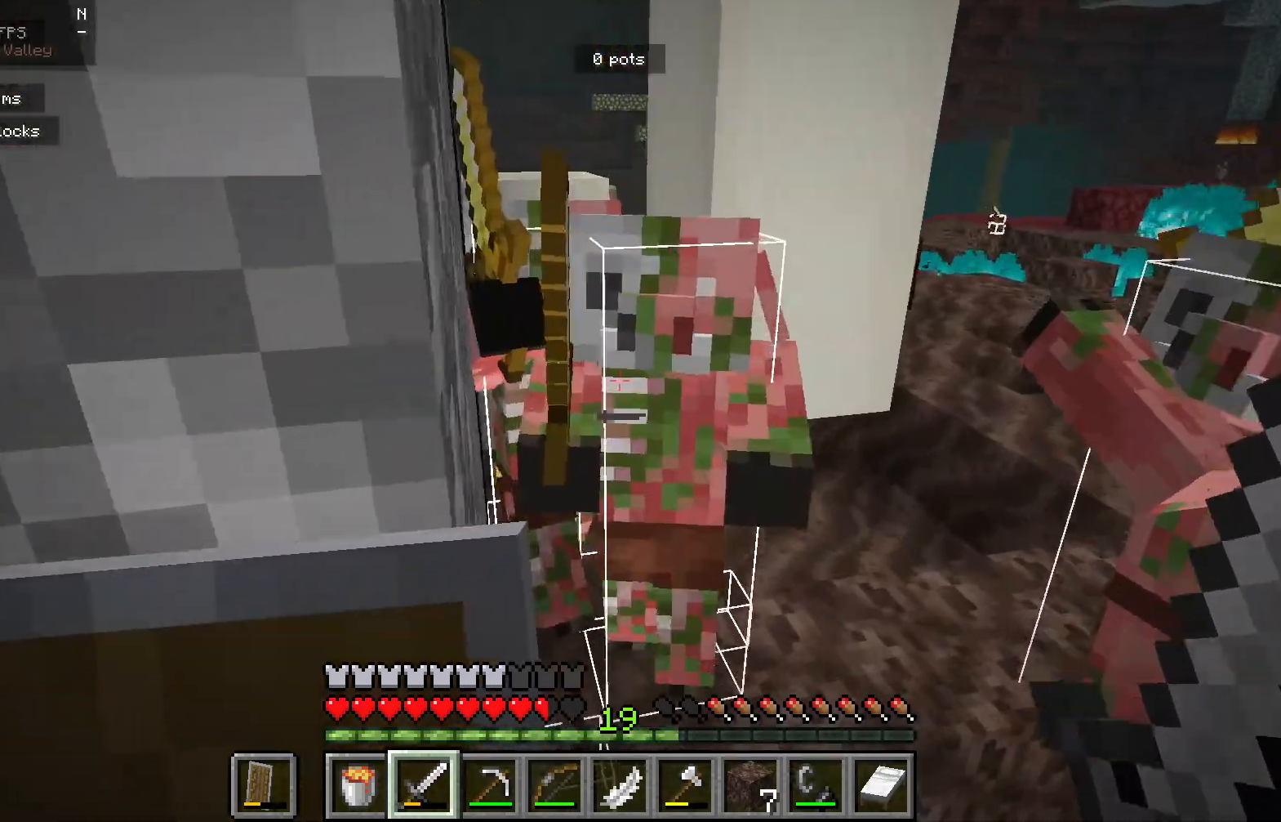
{"keys": [], "mouse": [], "events": [[17, "d", "down"], [100, "mouse_left", "up"], [117, "s", "down"], [167, "d", "up"], [500, "s", "up"]]}
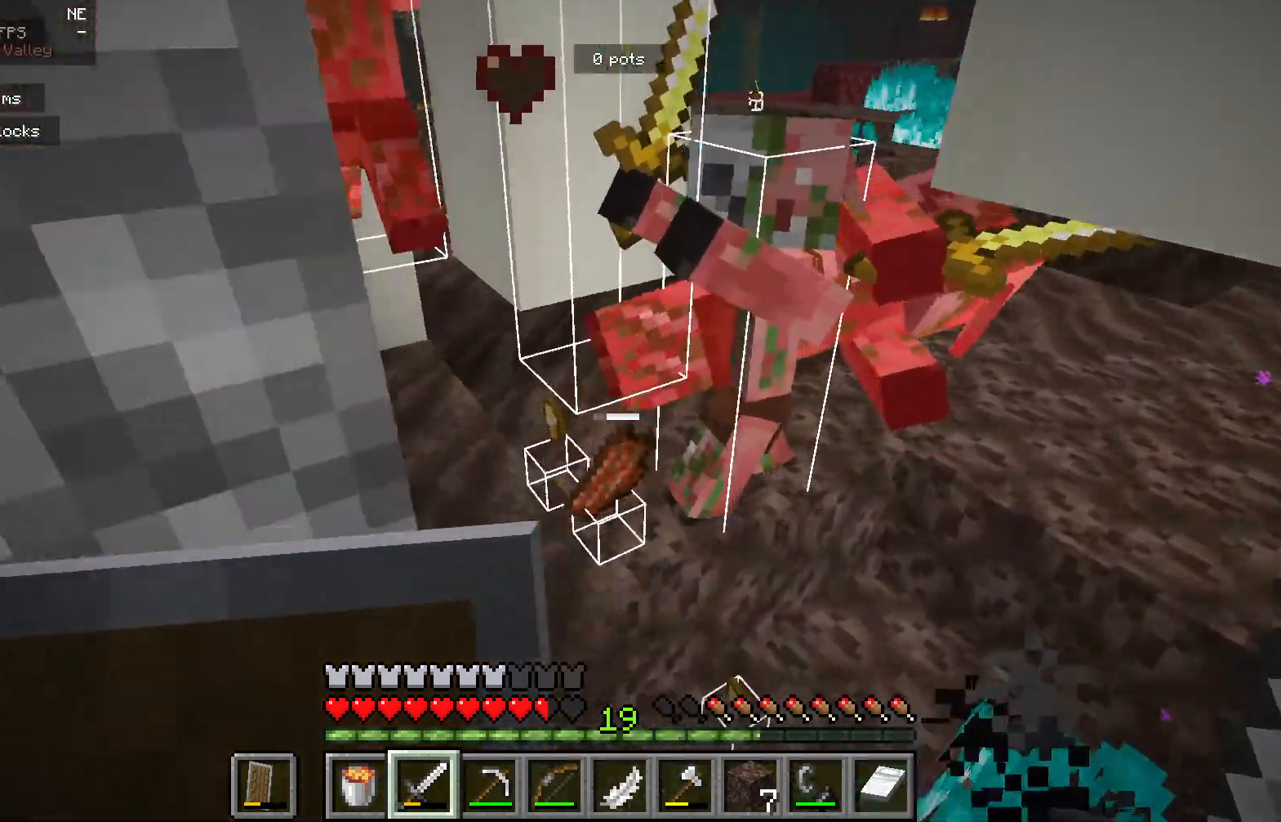
{"keys": [], "mouse": [], "events": [[50, "d", "down"], [333, "d", "up"]]}
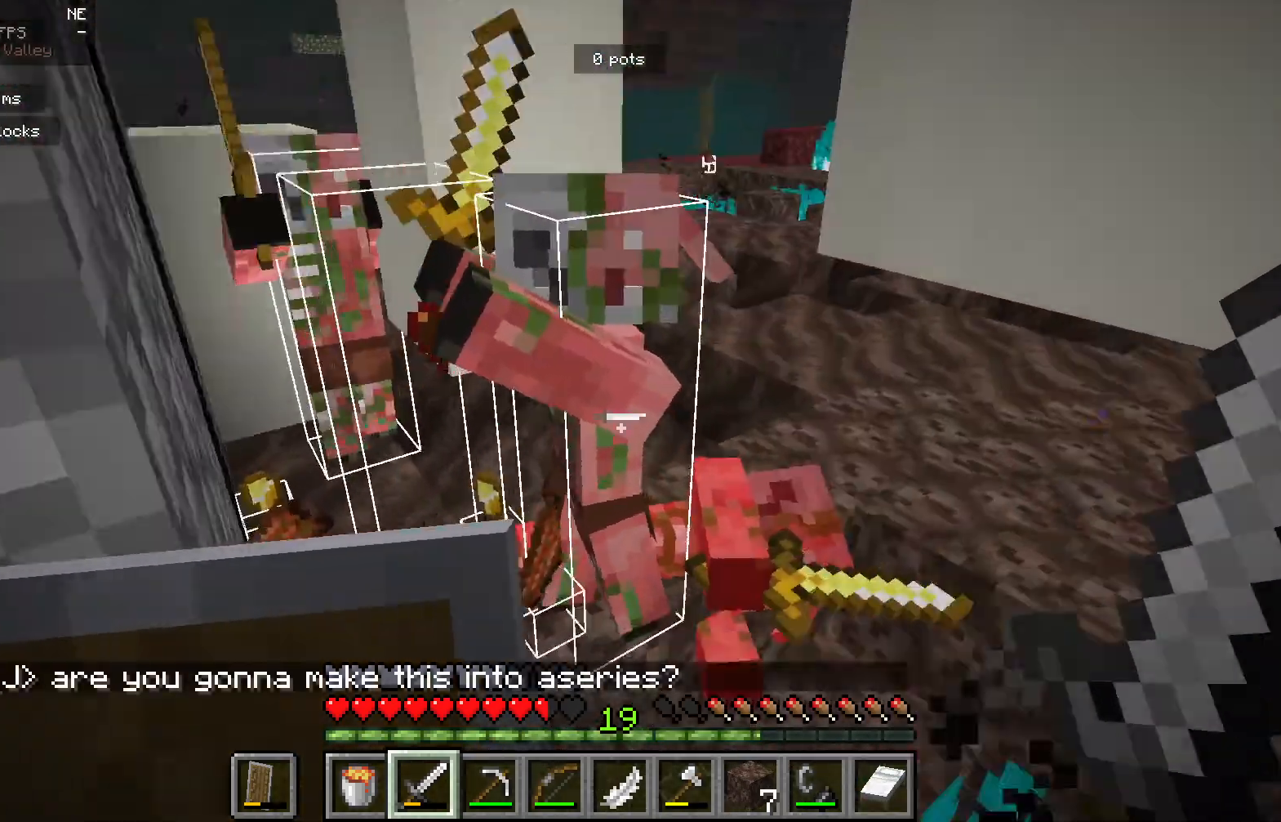
{"keys": ["s"], "mouse": [], "events": [[83, "mouse_left", "down"], [250, "mouse_left", "up"], [400, "s", "down"]]}
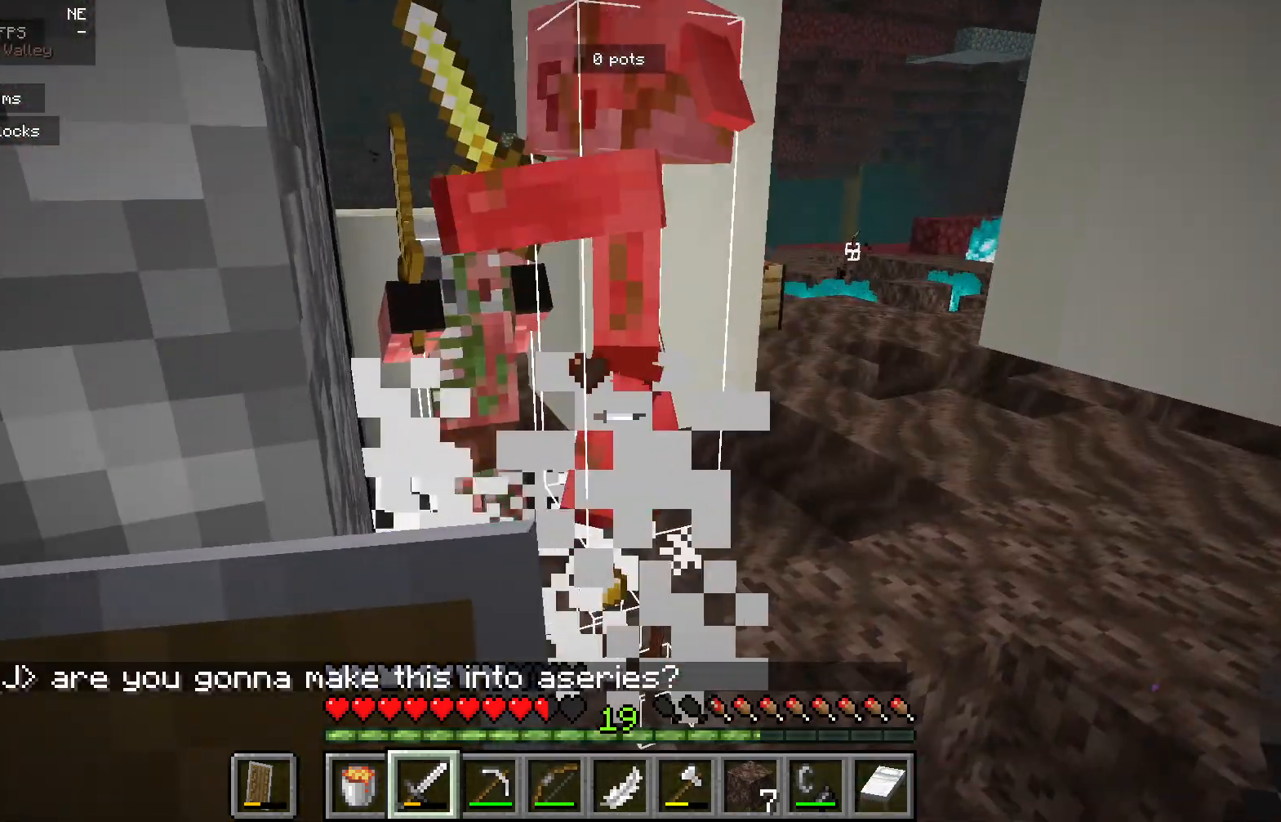
{"keys": [], "mouse": [], "events": [[117, "s", "up"]]}
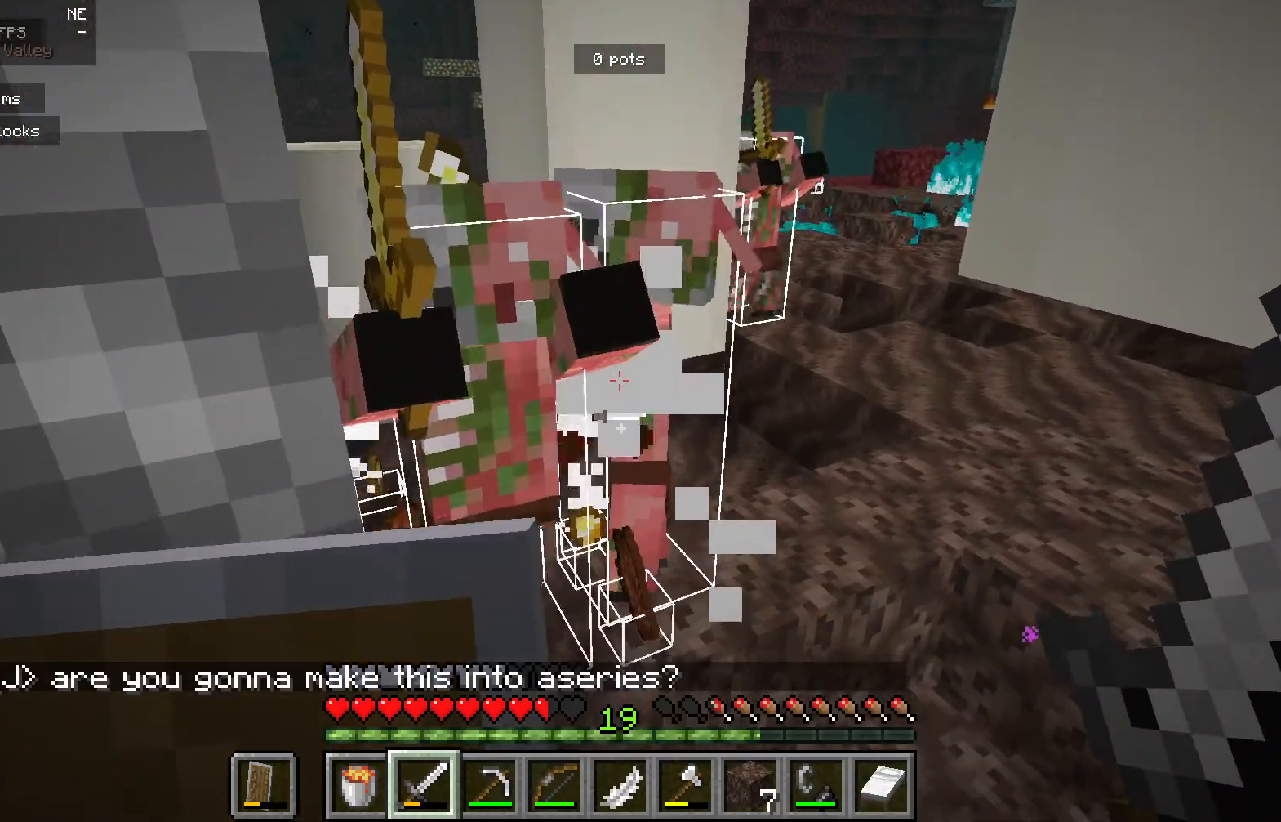
{"keys": [], "mouse": [], "events": [[33, "mouse_left", "down"], [233, "mouse_left", "up"]]}
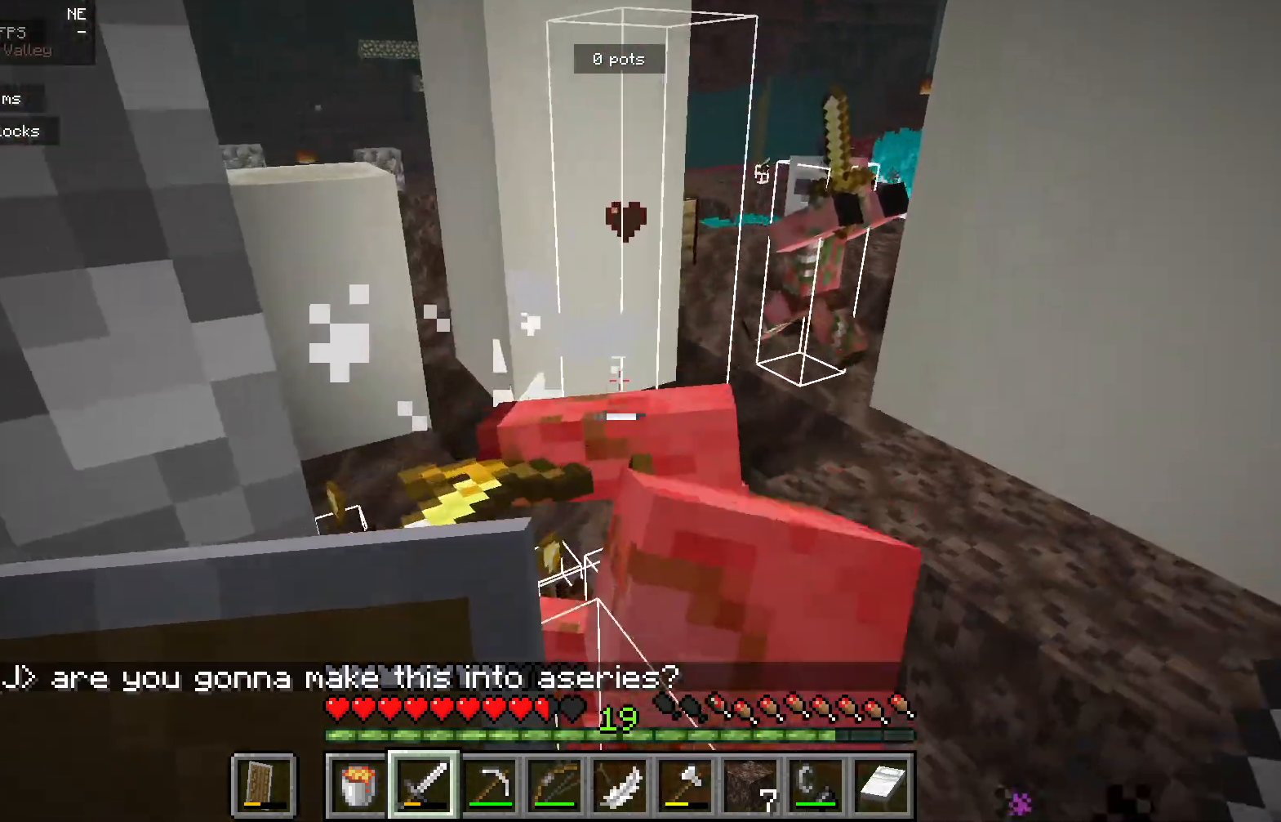
{"keys": [], "mouse": [], "events": []}
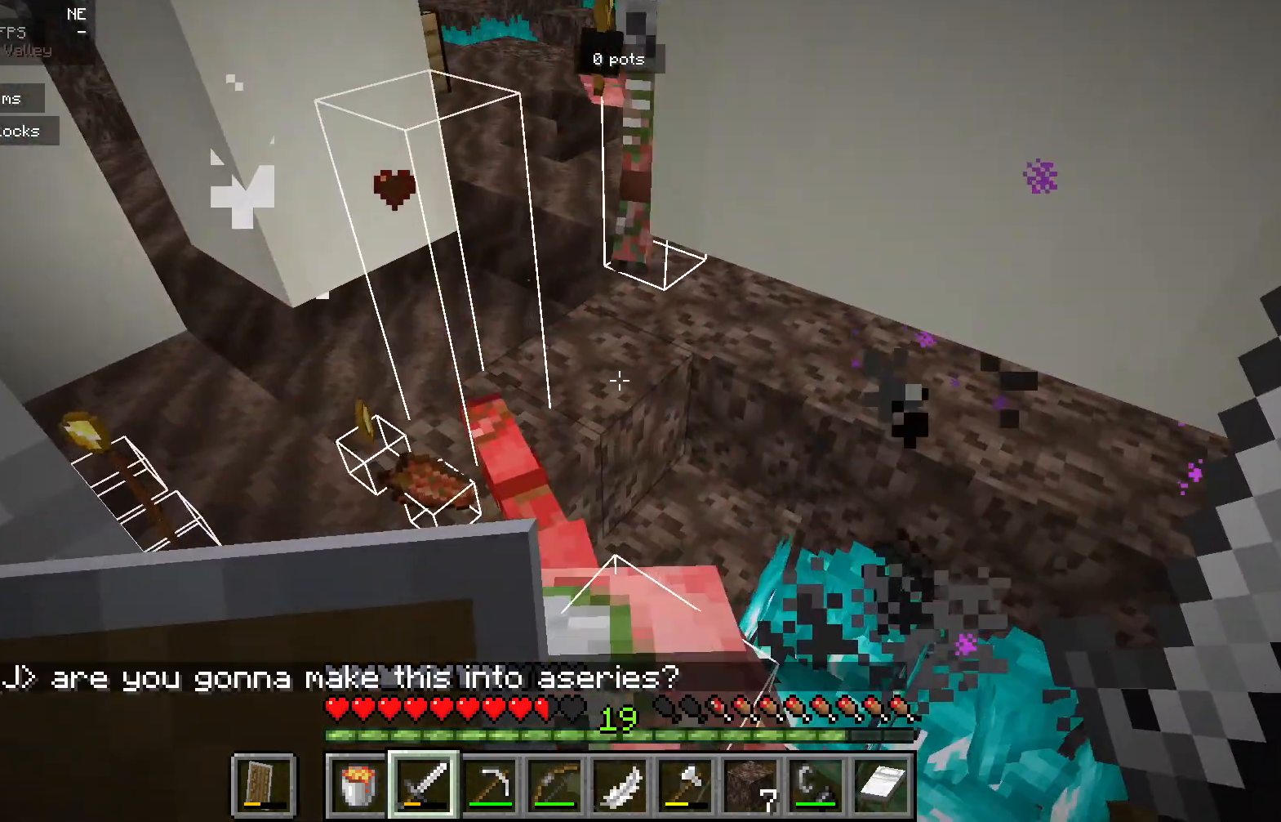
{"keys": [], "mouse": [], "events": []}
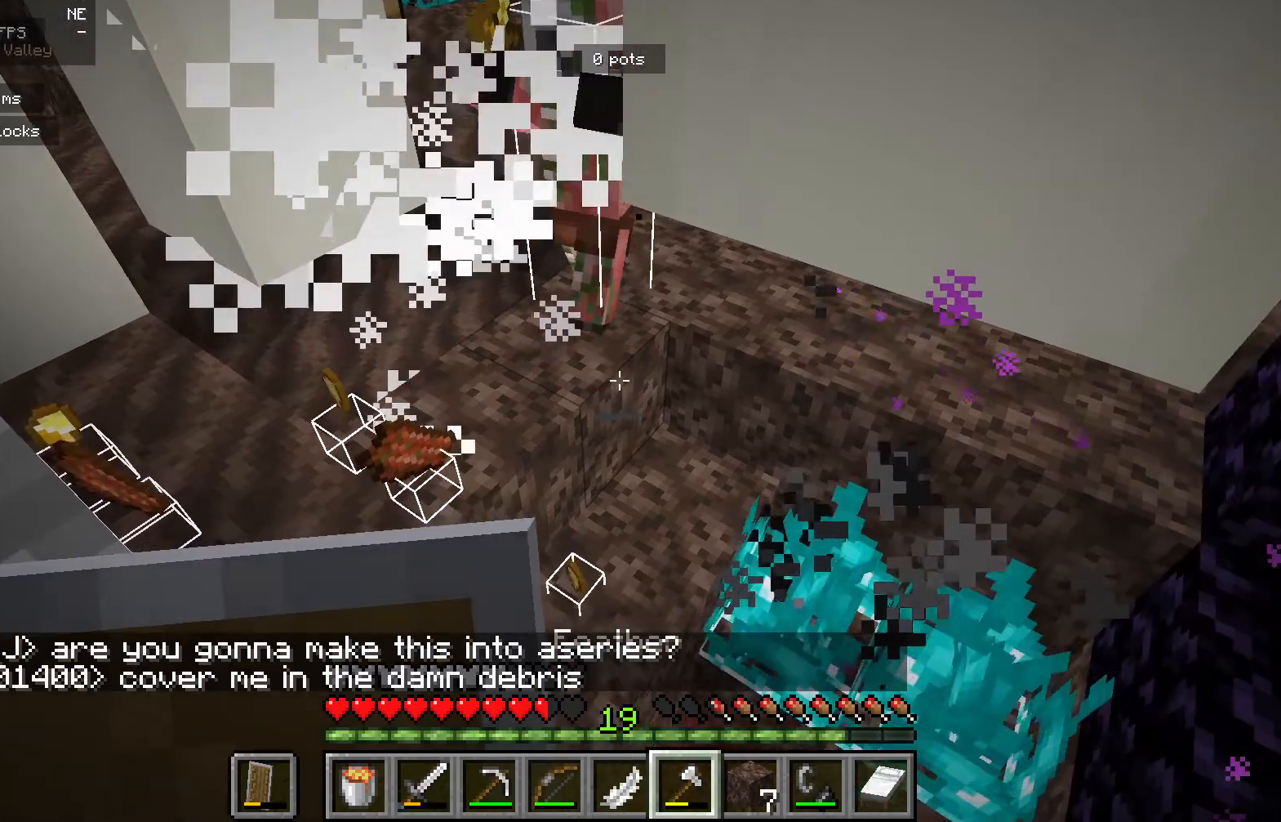
{"keys": [], "mouse": [], "events": []}
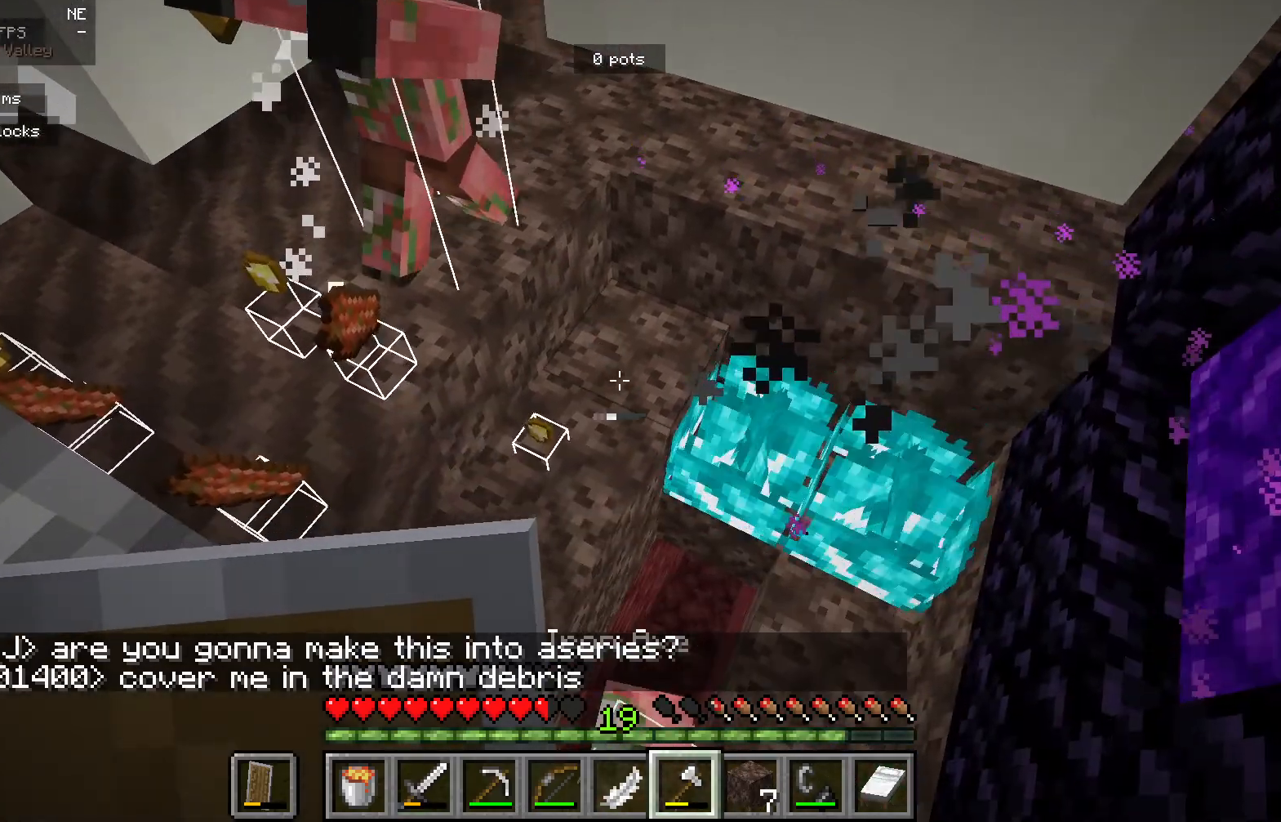
{"keys": [], "mouse": [], "events": []}